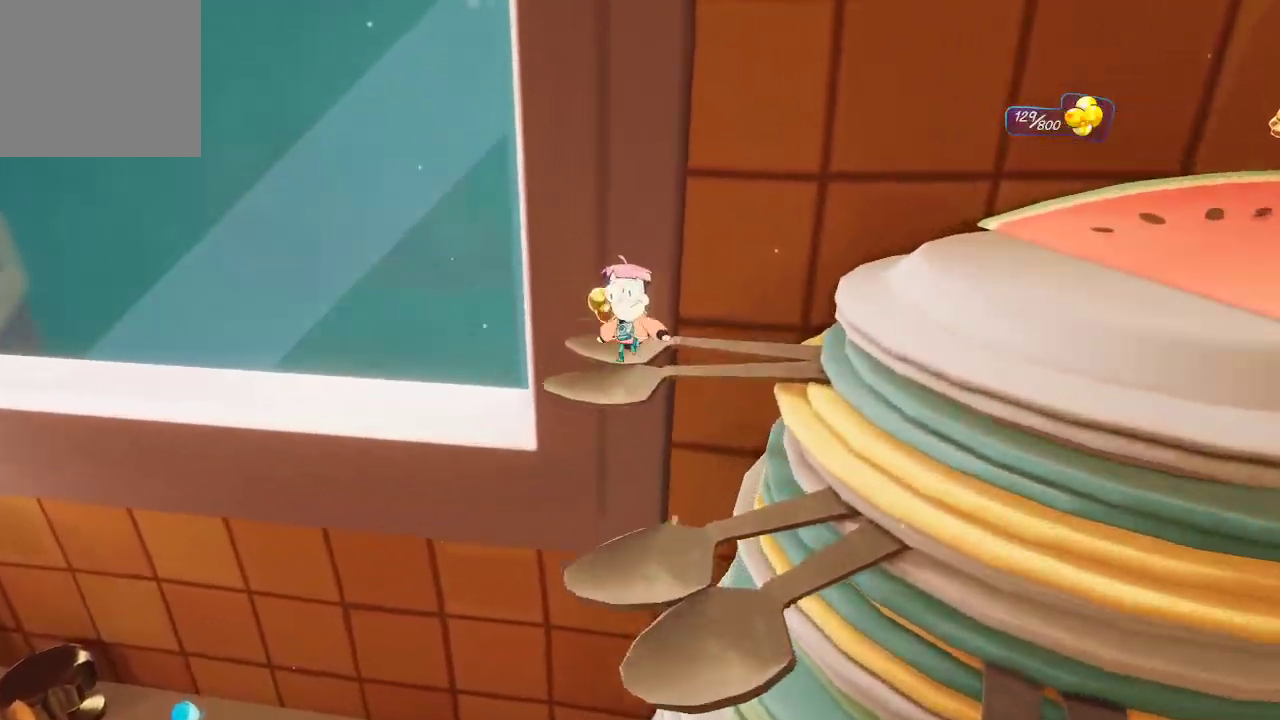
Gameplay with a controller (Xbox layout); each line is a JSON object with the inputs held at the frame after it. "events" lists button and stick changes between this image and that frame as [ms after this image, input, new state], when the widget could be followed in between. Not read: L3.
{"buttons": [], "left_stick": "center", "right_stick": "right", "events": [[33, "left_stick", "center"], [300, "left_stick", "up"], [300, "right_stick", "right"], [467, "left_stick", "center"]]}
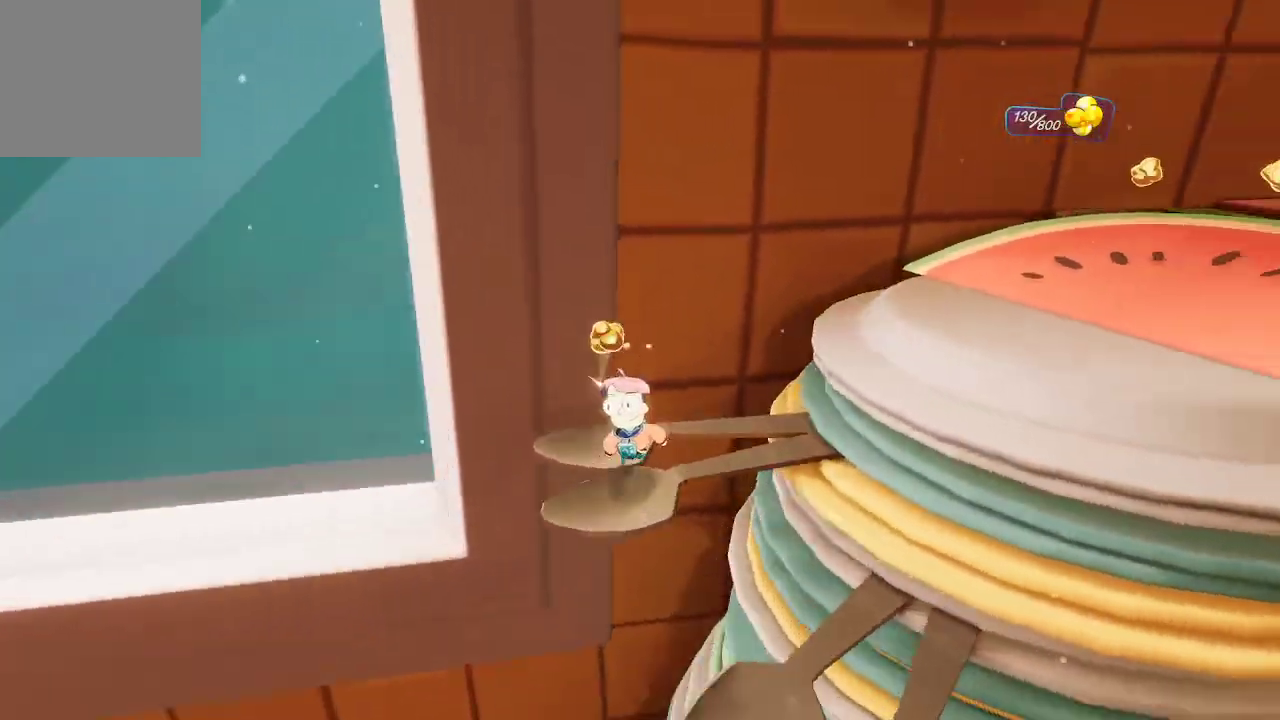
{"buttons": ["A"], "left_stick": "up", "right_stick": "center", "events": [[333, "right_stick", "center"], [433, "left_stick", "up"], [500, "A", "down"]]}
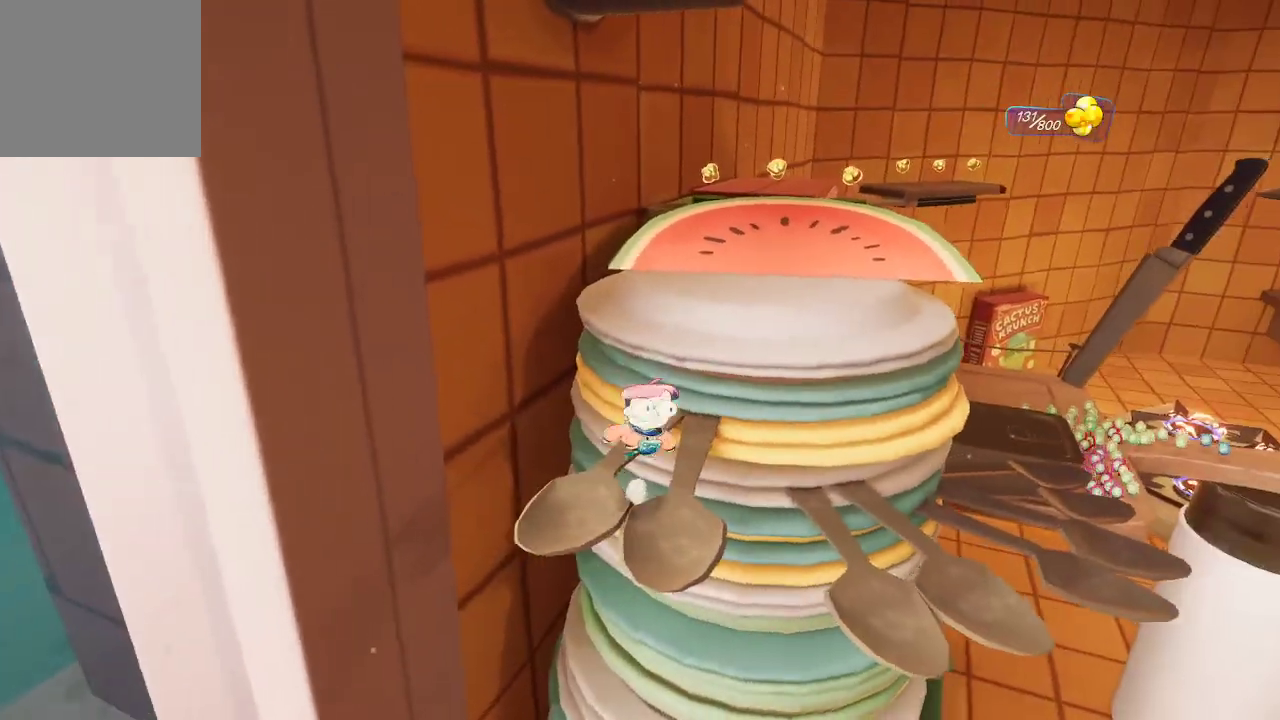
{"buttons": [], "left_stick": "up", "right_stick": "center", "events": [[33, "left_stick", "up-right"], [200, "A", "up"], [267, "A", "down"], [267, "left_stick", "up"], [333, "A", "up"]]}
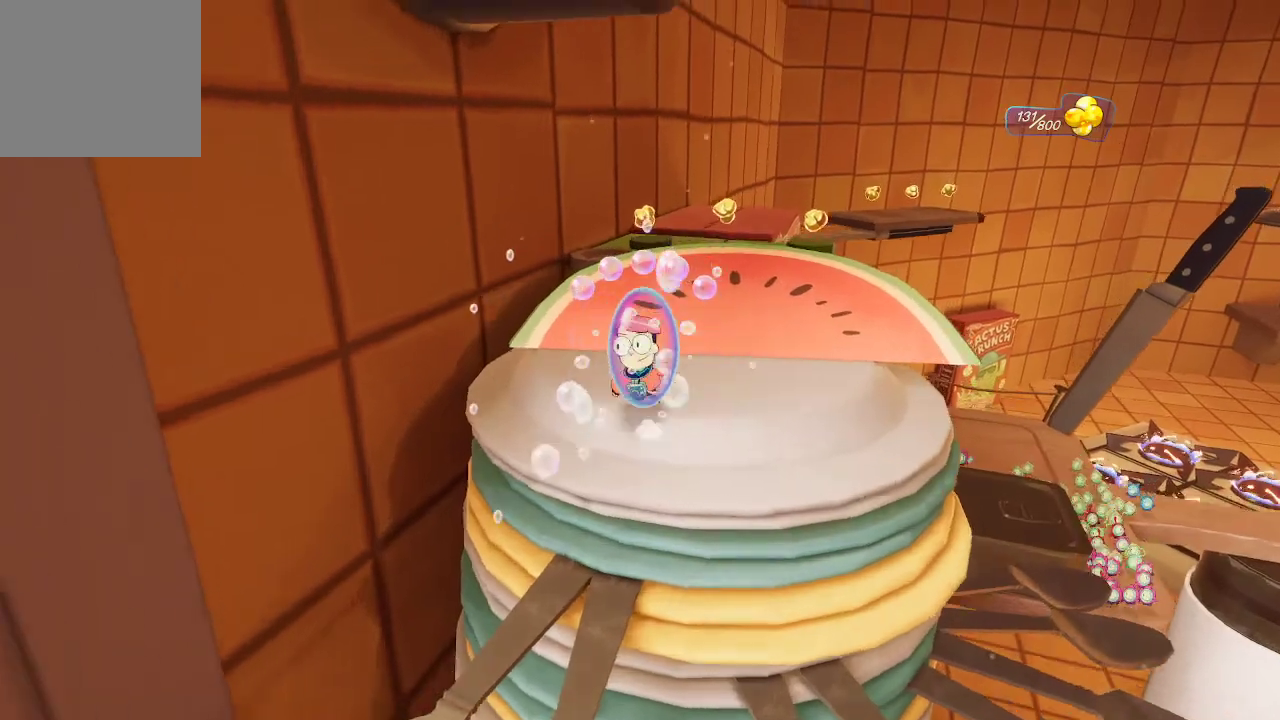
{"buttons": [], "left_stick": "up", "right_stick": "center", "events": [[267, "right_stick", "right"], [433, "right_stick", "center"]]}
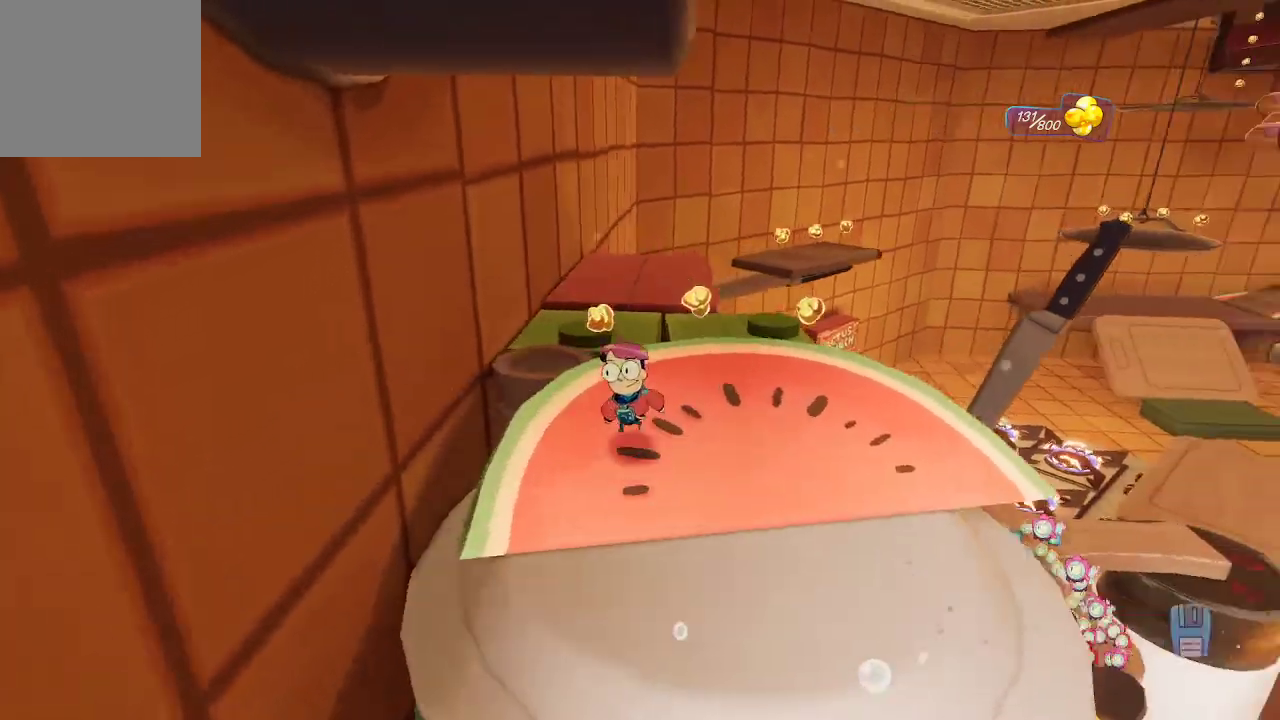
{"buttons": [], "left_stick": "up-right", "right_stick": "center", "events": [[167, "left_stick", "center"], [300, "left_stick", "up-right"], [400, "left_stick", "right"], [500, "left_stick", "up-right"]]}
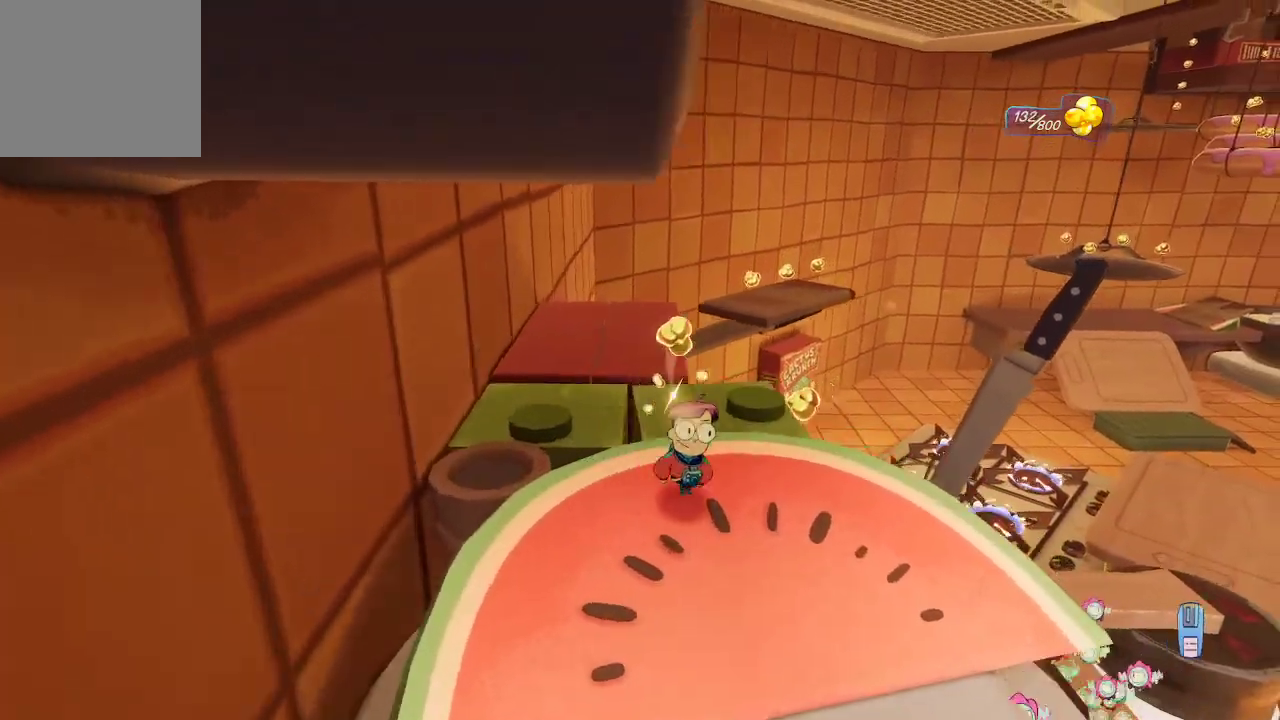
{"buttons": [], "left_stick": "center", "right_stick": "left", "events": [[133, "left_stick", "center"], [500, "right_stick", "left"]]}
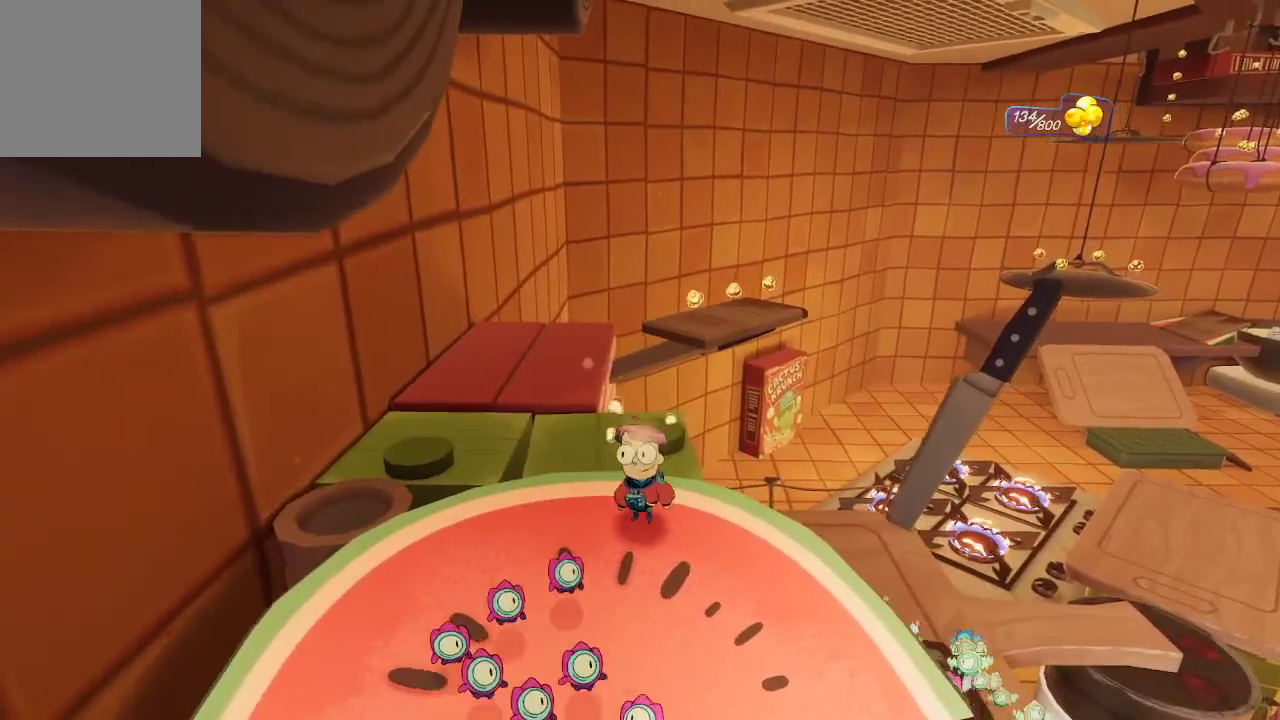
{"buttons": [], "left_stick": "up", "right_stick": "center", "events": [[33, "left_stick", "up-left"], [167, "left_stick", "up"], [167, "right_stick", "center"]]}
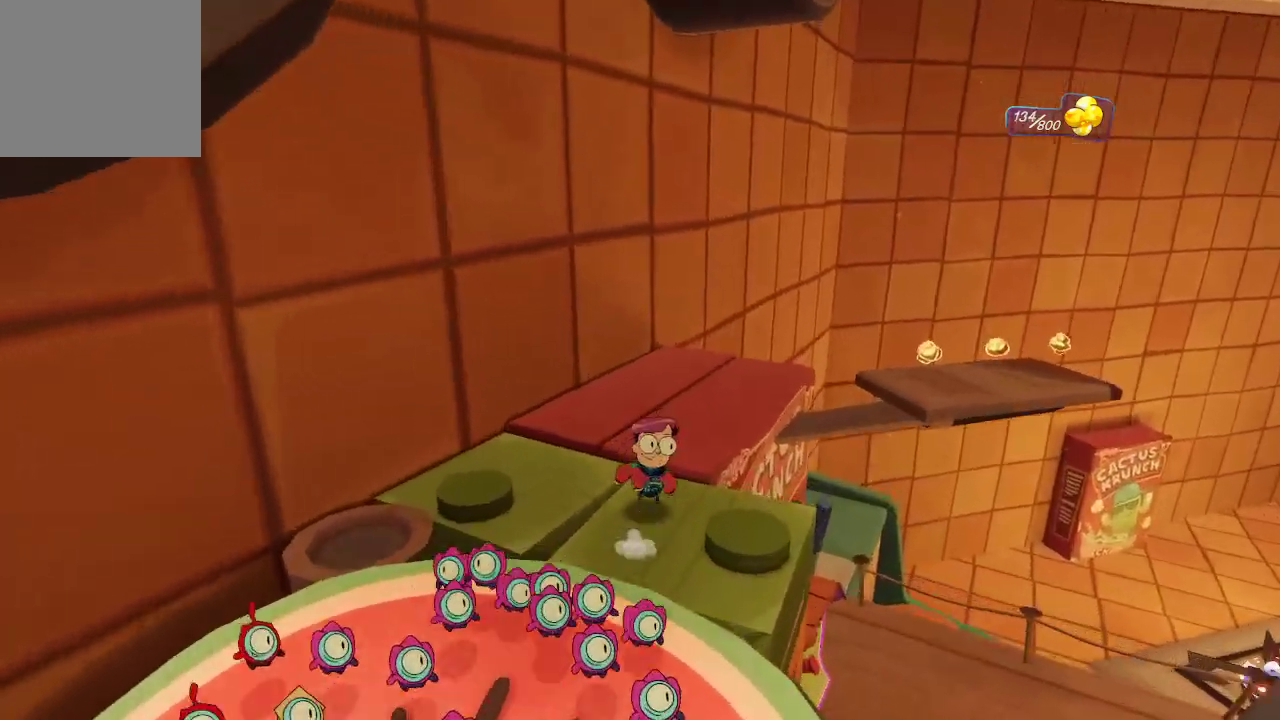
{"buttons": [], "left_stick": "up", "right_stick": "center", "events": [[100, "right_stick", "right"], [467, "right_stick", "center"]]}
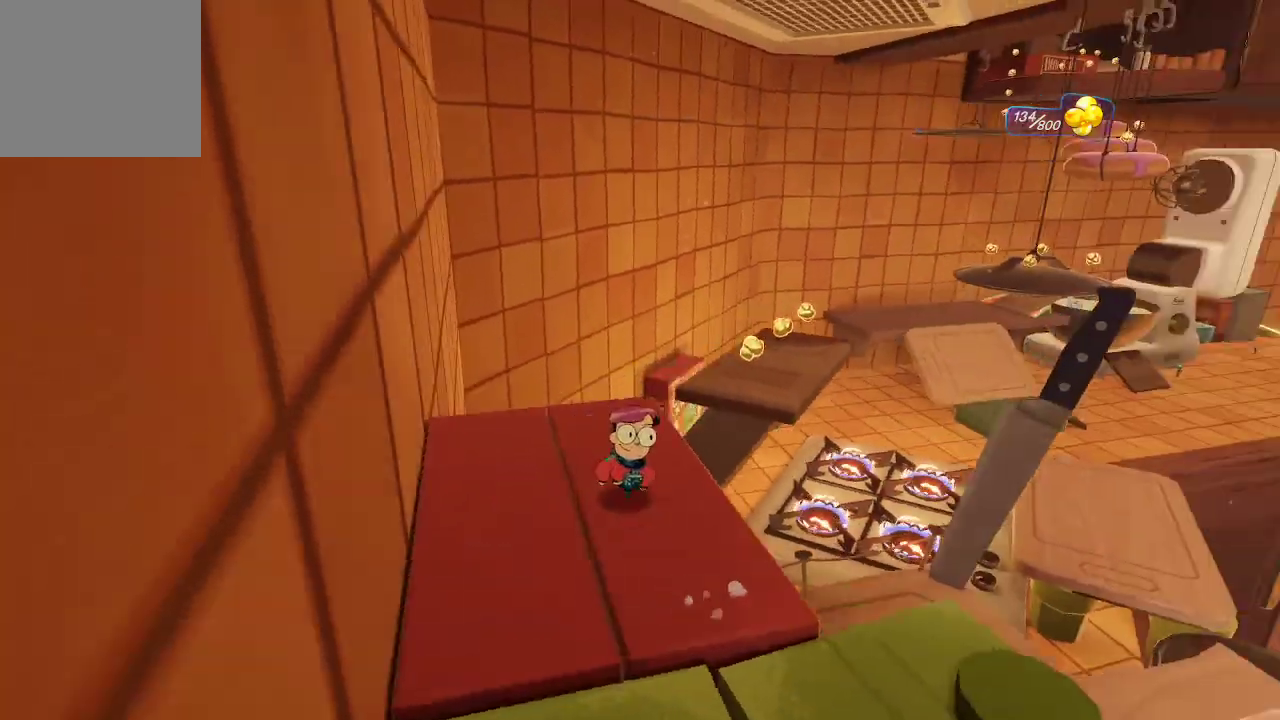
{"buttons": [], "left_stick": "up", "right_stick": "center", "events": [[133, "left_stick", "up-right"], [200, "A", "down"], [333, "A", "up"], [400, "left_stick", "up"]]}
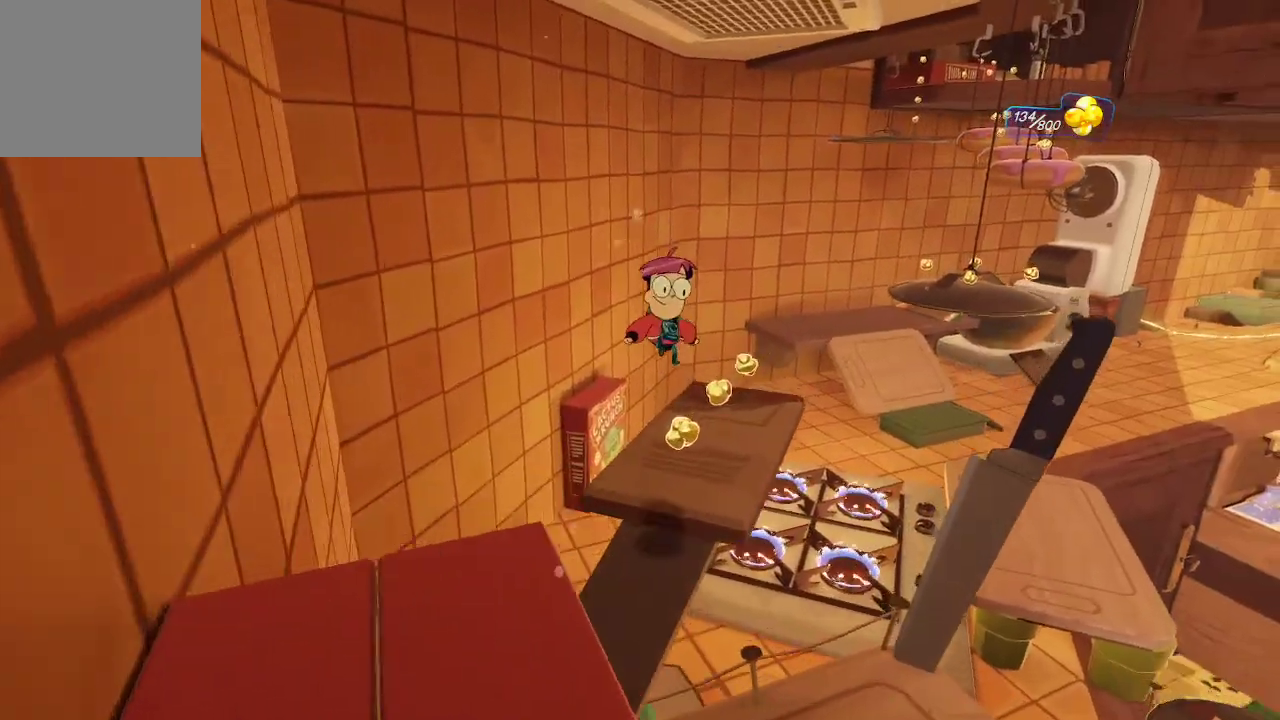
{"buttons": [], "left_stick": "up", "right_stick": "center", "events": [[67, "left_stick", "center"], [67, "right_stick", "right"], [333, "left_stick", "up"], [333, "right_stick", "center"]]}
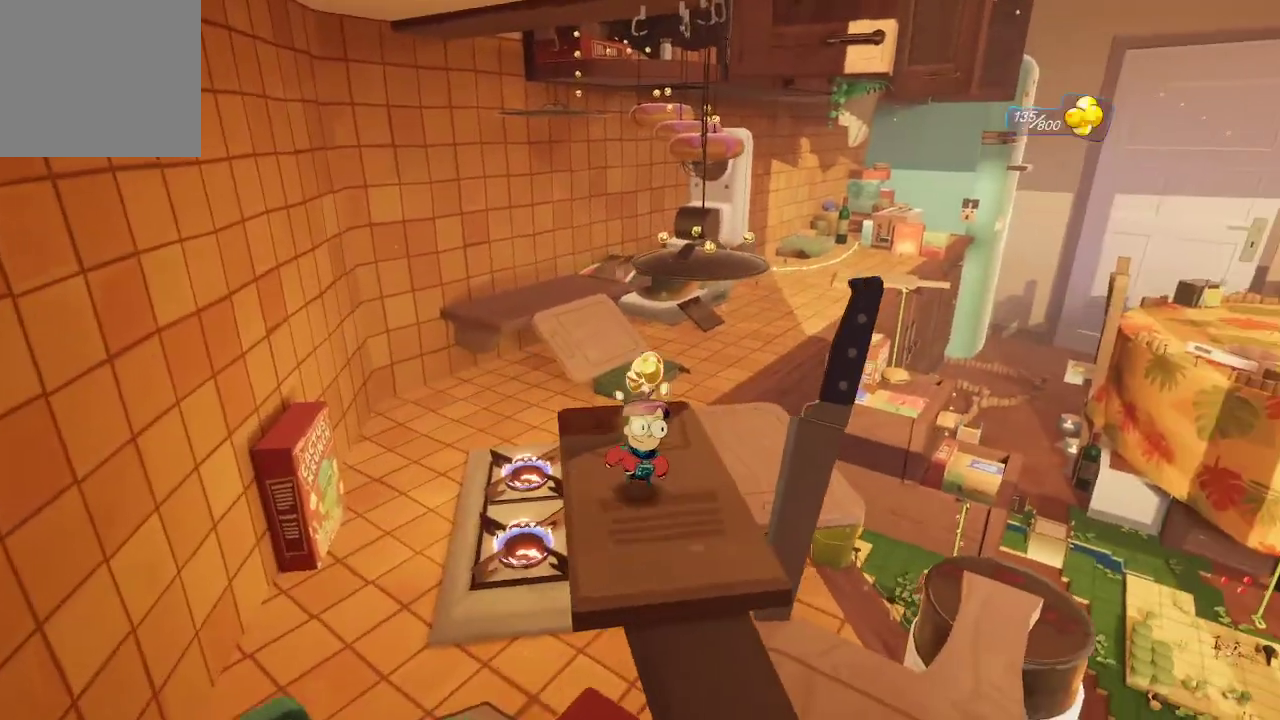
{"buttons": ["A"], "left_stick": "up", "right_stick": "center", "events": [[300, "A", "down"]]}
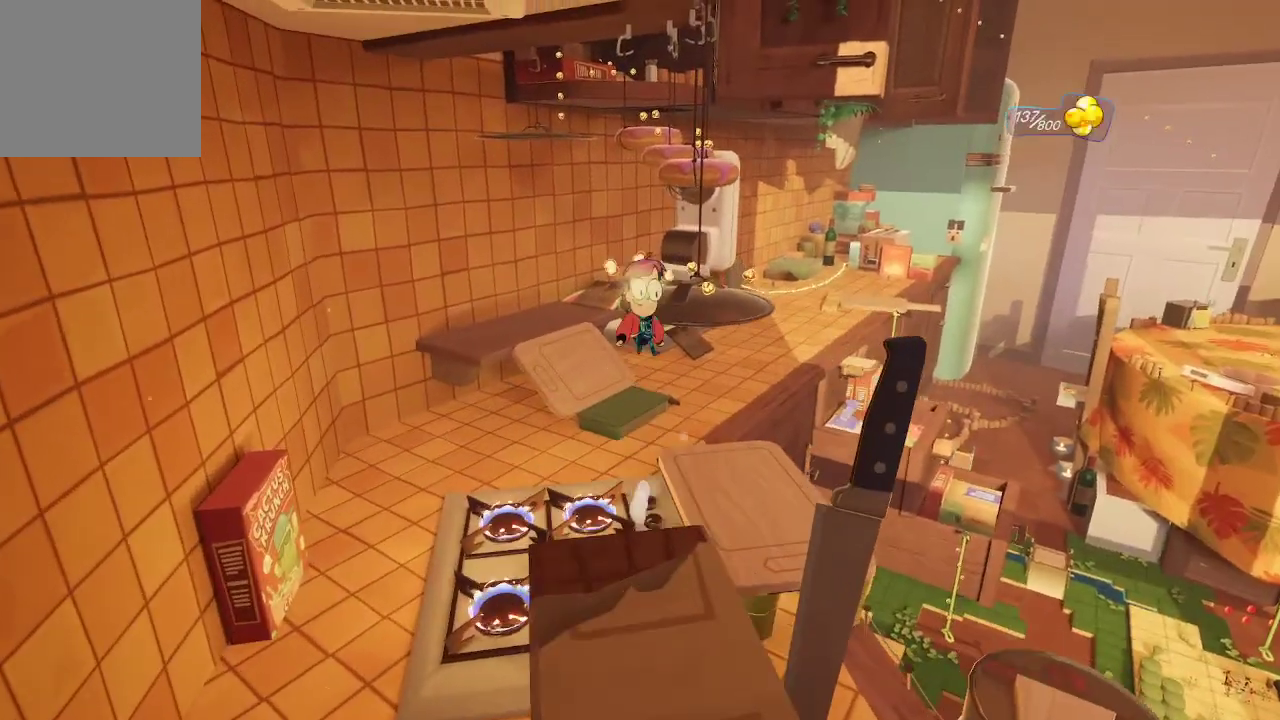
{"buttons": ["A"], "left_stick": "up", "right_stick": "center", "events": [[67, "A", "up"], [133, "A", "down"]]}
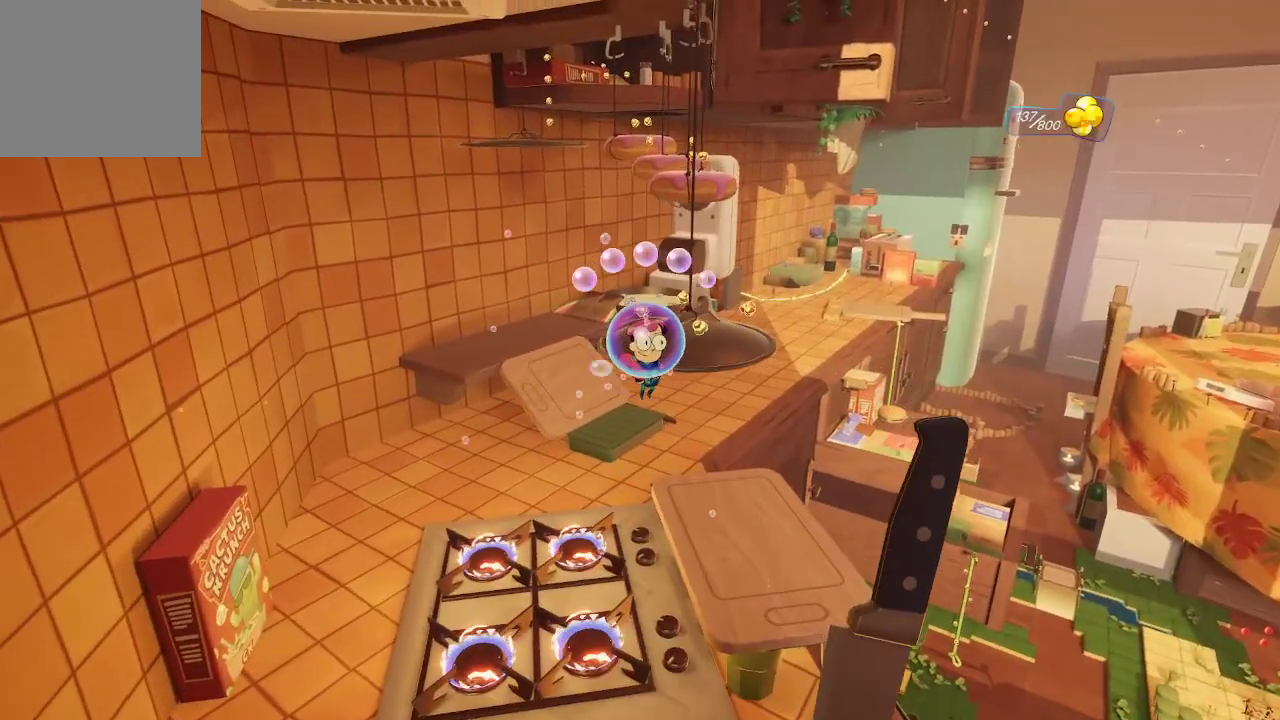
{"buttons": ["A"], "left_stick": "up", "right_stick": "center", "events": []}
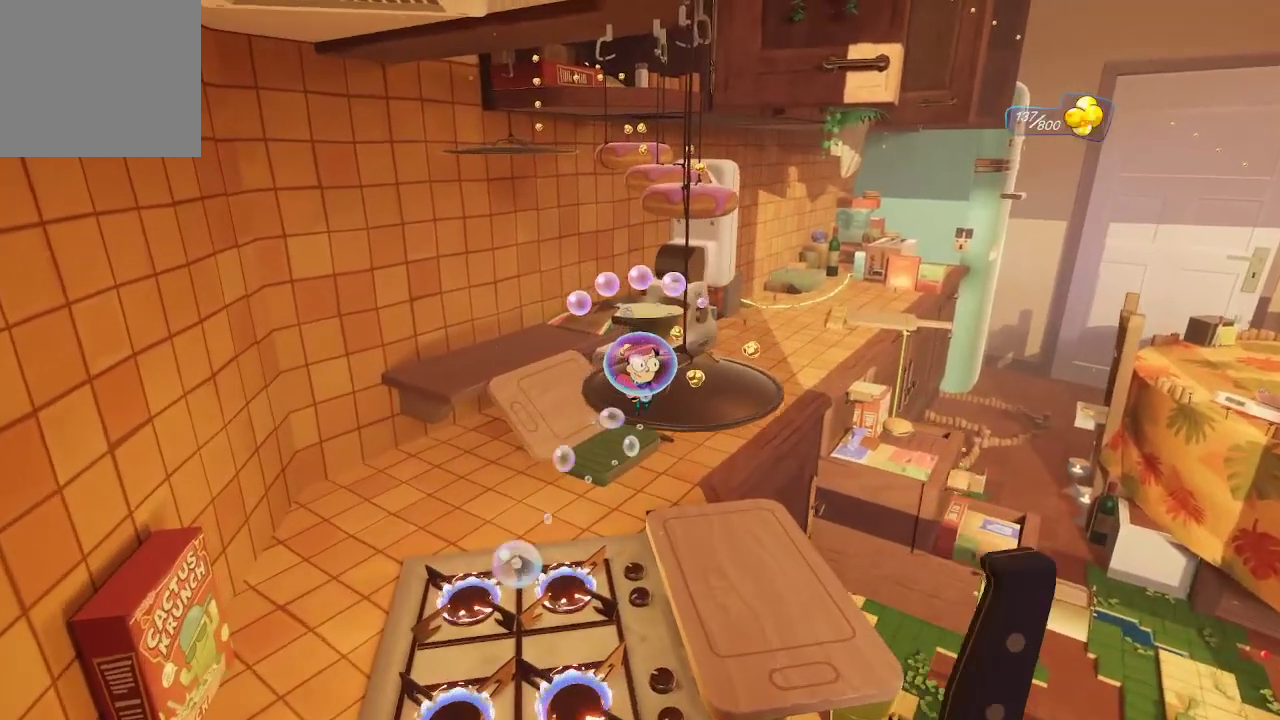
{"buttons": ["A"], "left_stick": "up", "right_stick": "center", "events": []}
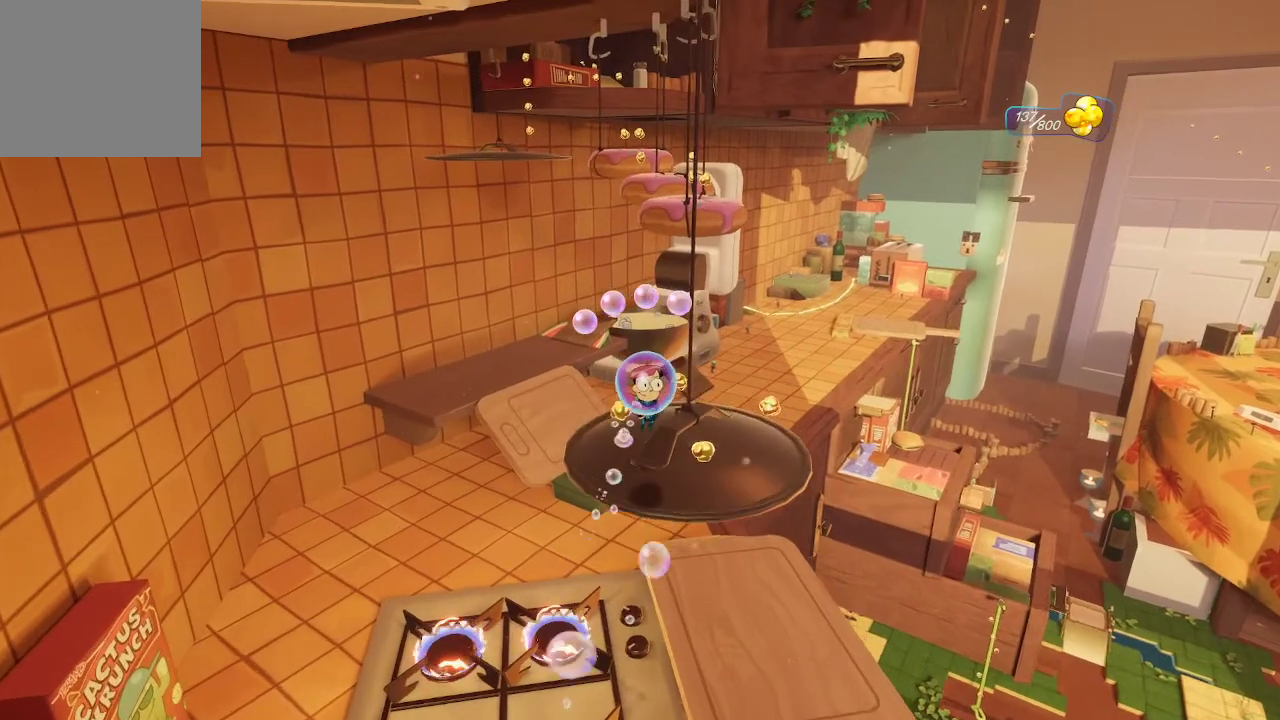
{"buttons": [], "left_stick": "down", "right_stick": "center", "events": [[67, "A", "up"], [233, "left_stick", "center"], [333, "left_stick", "left"], [467, "left_stick", "down"]]}
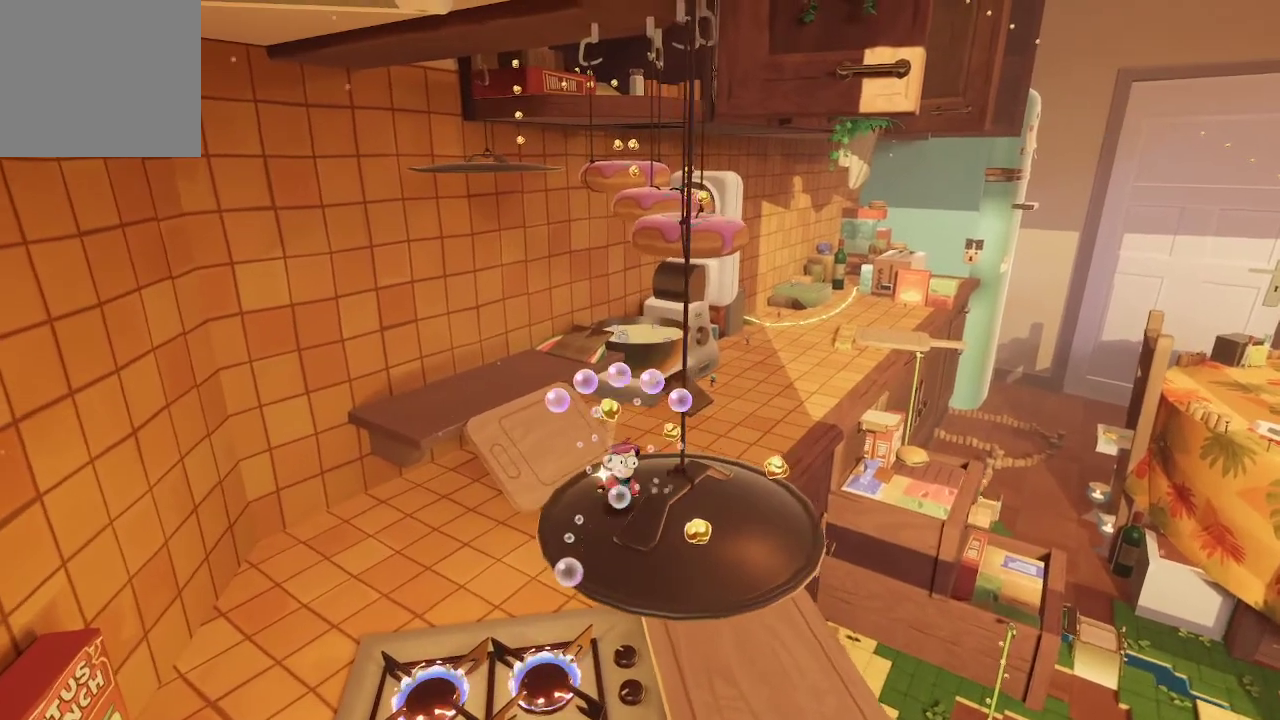
{"buttons": [], "left_stick": "up-right", "right_stick": "center", "events": [[267, "left_stick", "right"], [467, "left_stick", "up-right"]]}
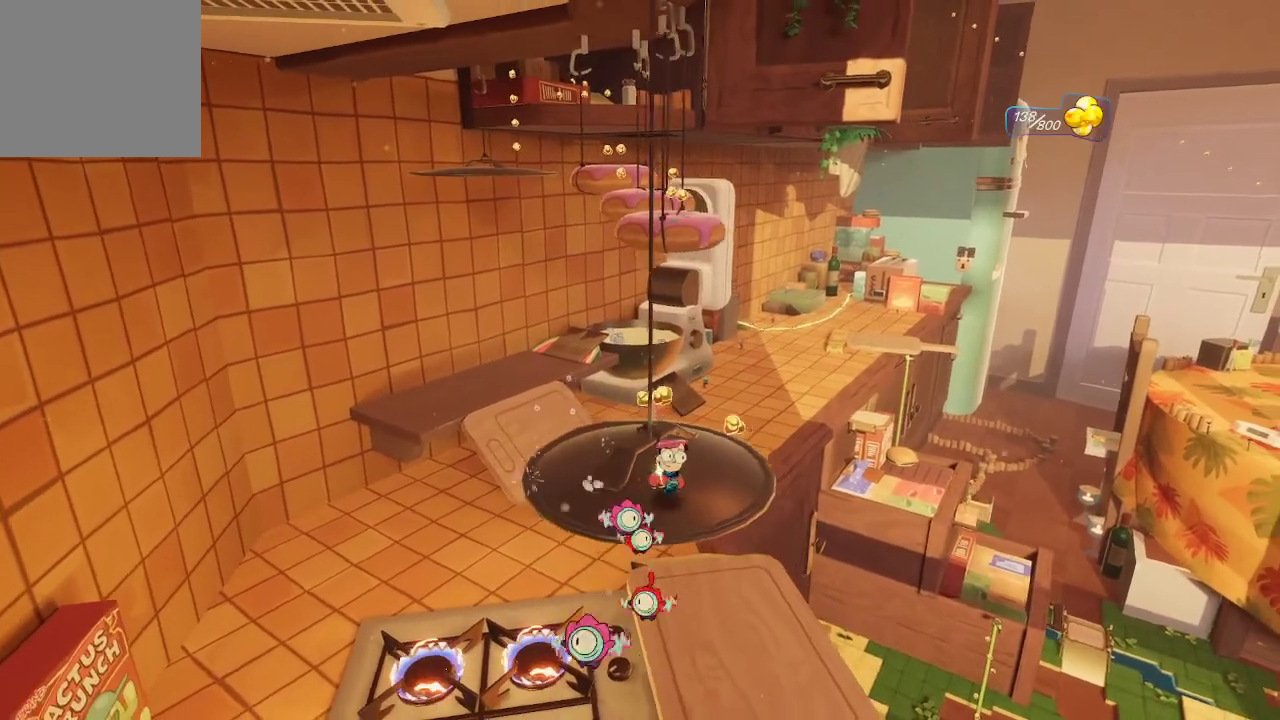
{"buttons": [], "left_stick": "down-left", "right_stick": "center", "events": [[233, "left_stick", "up-left"], [300, "left_stick", "center"], [467, "left_stick", "down-left"]]}
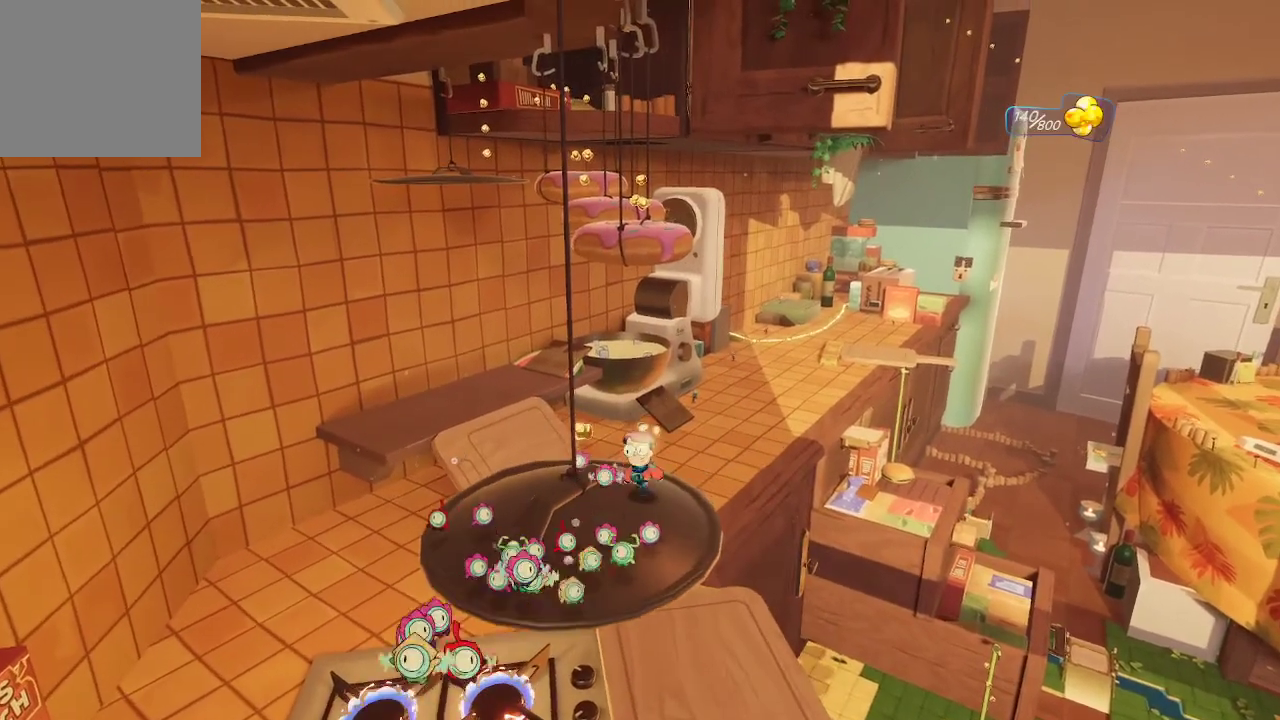
{"buttons": [], "left_stick": "up-left", "right_stick": "center", "events": [[100, "left_stick", "center"], [233, "left_stick", "left"], [400, "left_stick", "center"], [500, "left_stick", "up-left"]]}
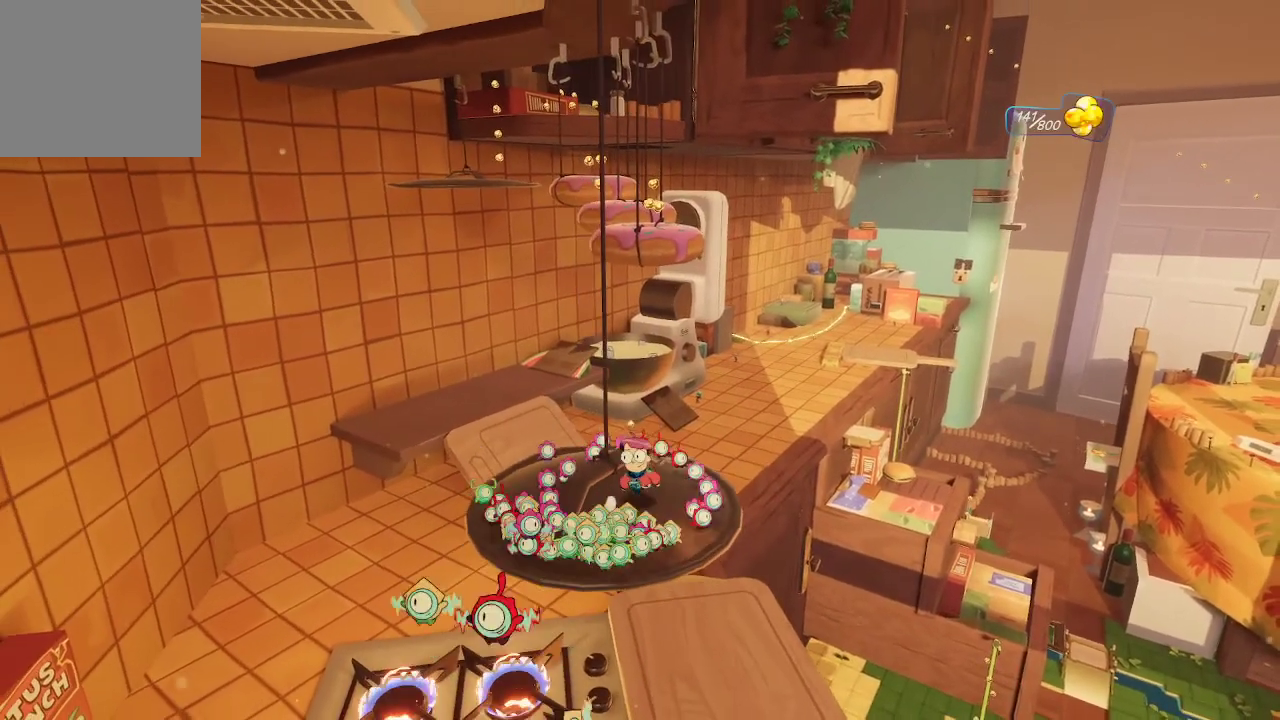
{"buttons": [], "left_stick": "center", "right_stick": "center", "events": [[133, "left_stick", "center"], [267, "left_stick", "up-right"], [367, "left_stick", "center"]]}
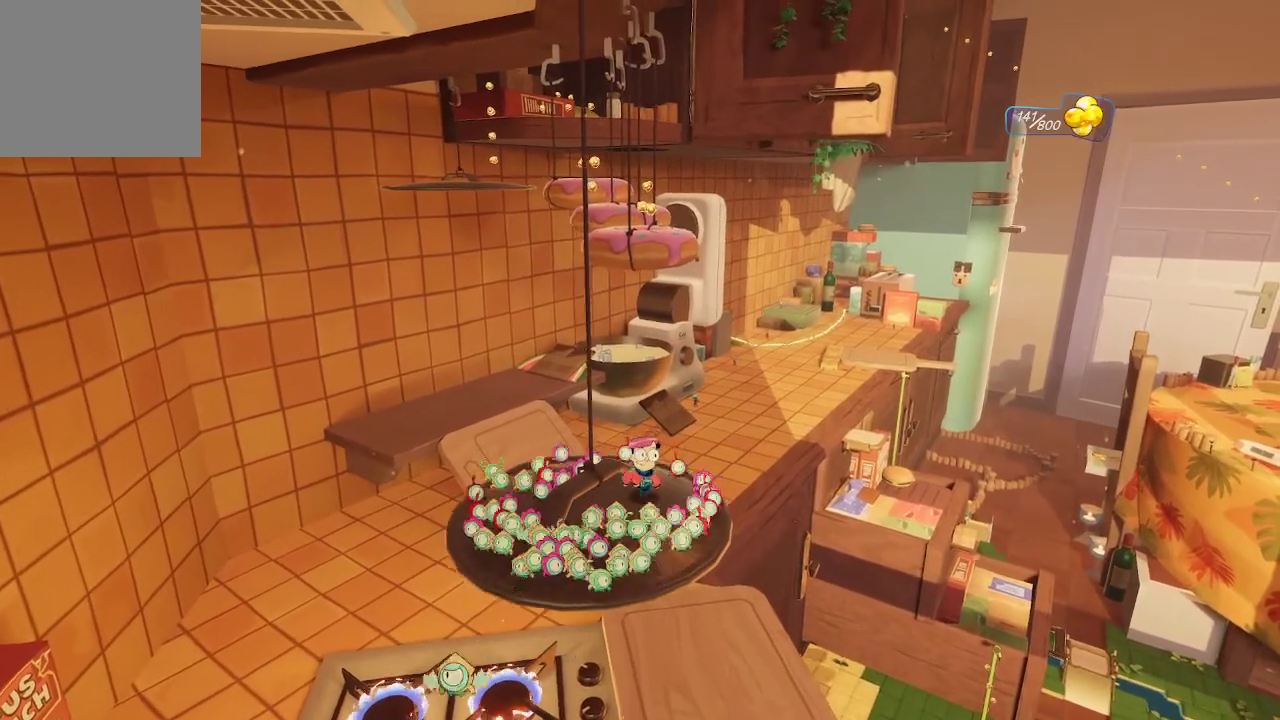
{"buttons": ["R2"], "left_stick": "center", "right_stick": "center", "events": [[33, "R2", "down"]]}
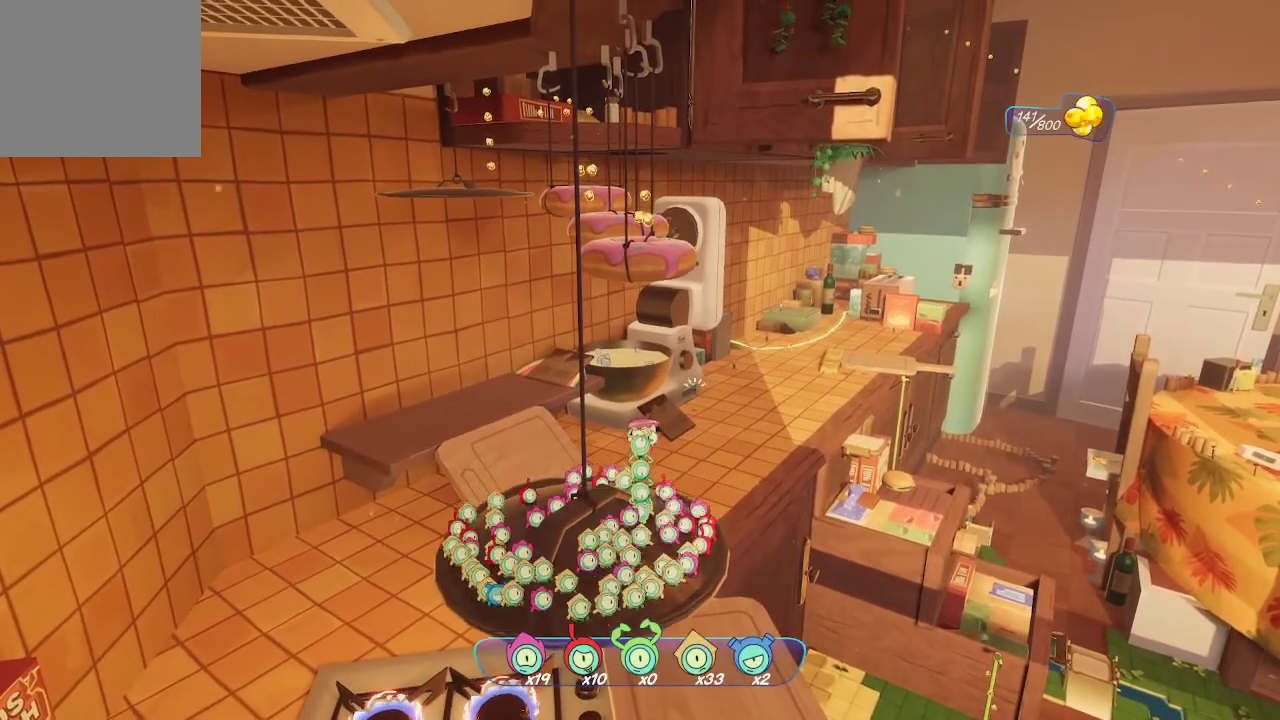
{"buttons": ["R2"], "left_stick": "center", "right_stick": "center", "events": []}
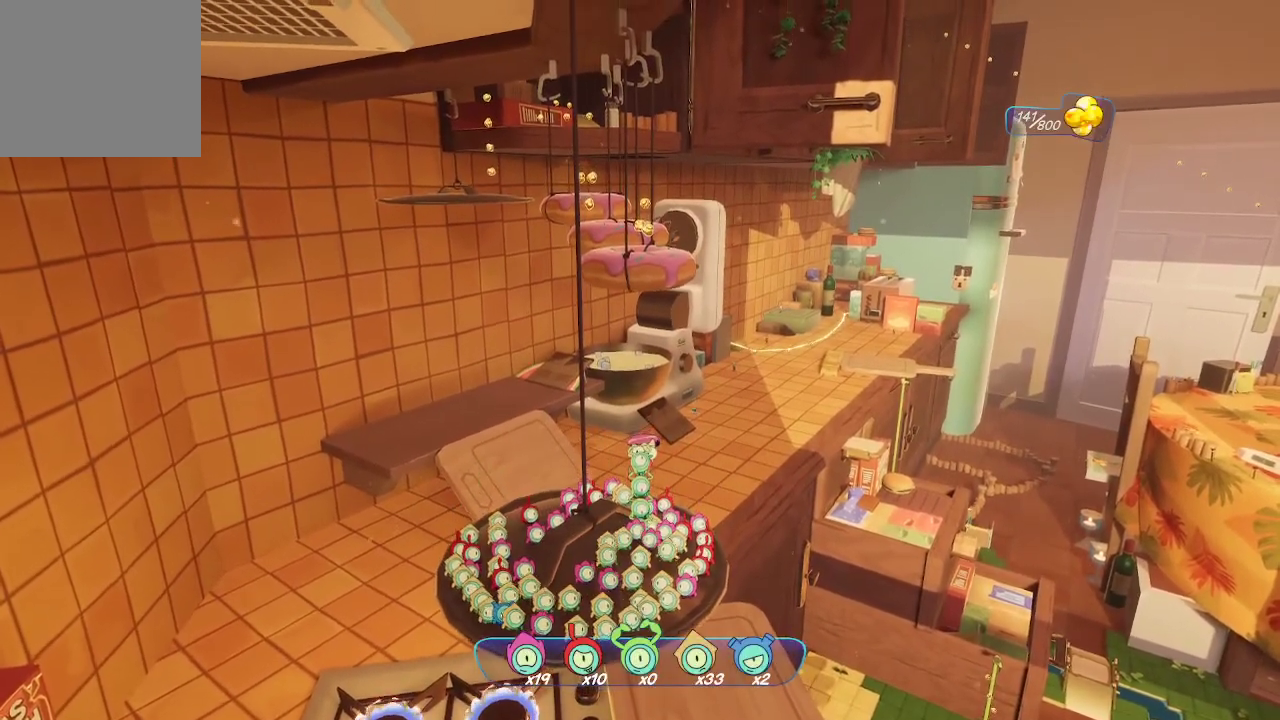
{"buttons": ["A"], "left_stick": "up", "right_stick": "center", "events": [[33, "R2", "up"], [167, "left_stick", "up"], [200, "A", "down"], [467, "A", "up"], [500, "A", "down"]]}
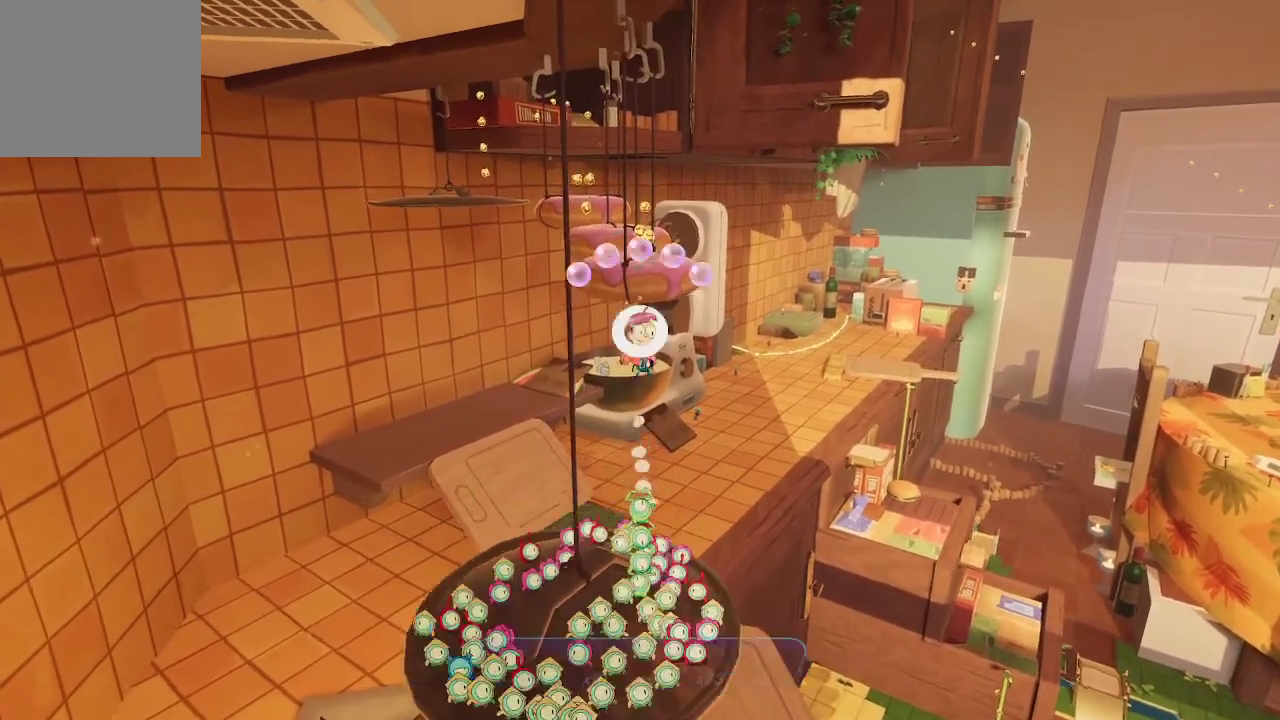
{"buttons": ["A"], "left_stick": "up", "right_stick": "center", "events": []}
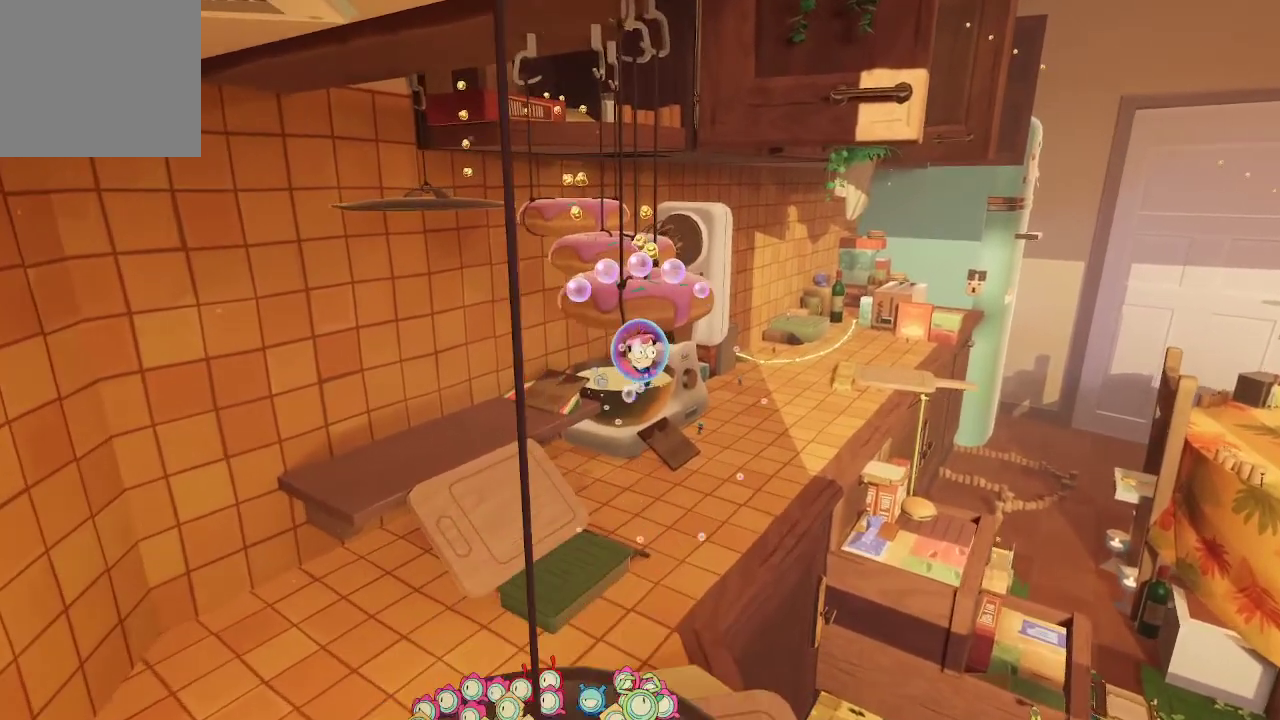
{"buttons": ["A"], "left_stick": "up", "right_stick": "center", "events": []}
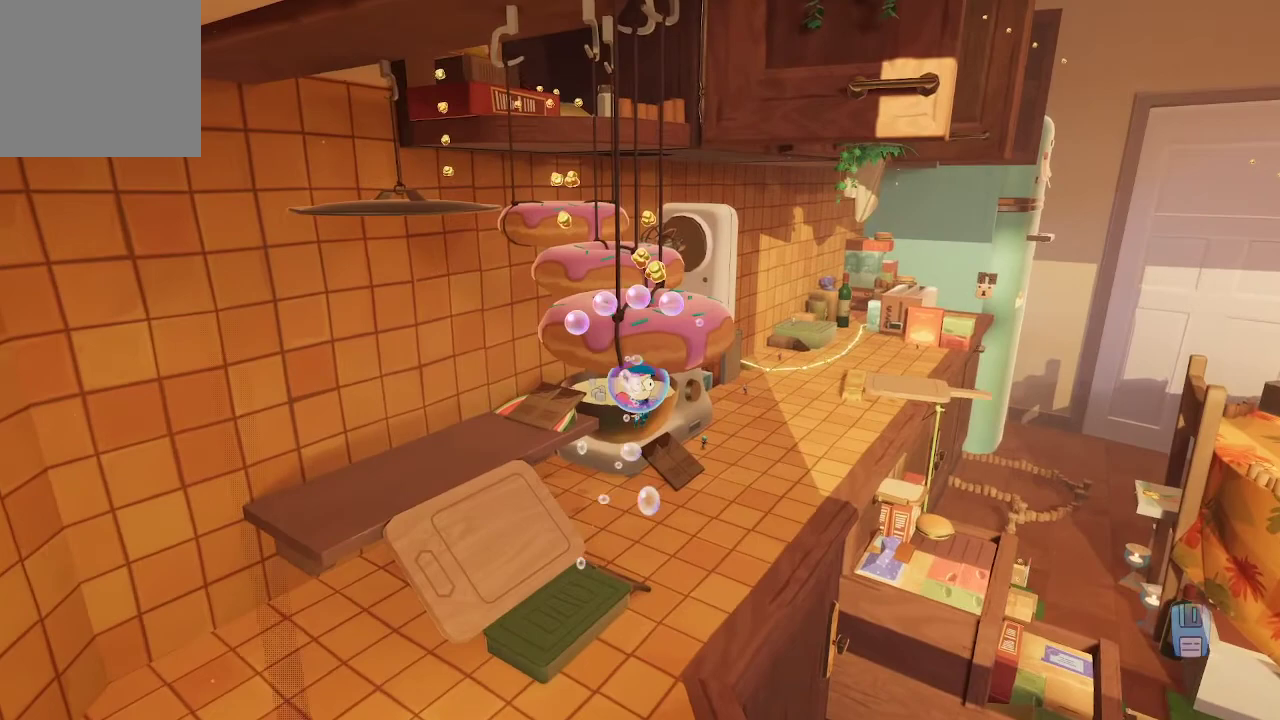
{"buttons": ["A"], "left_stick": "up", "right_stick": "center", "events": []}
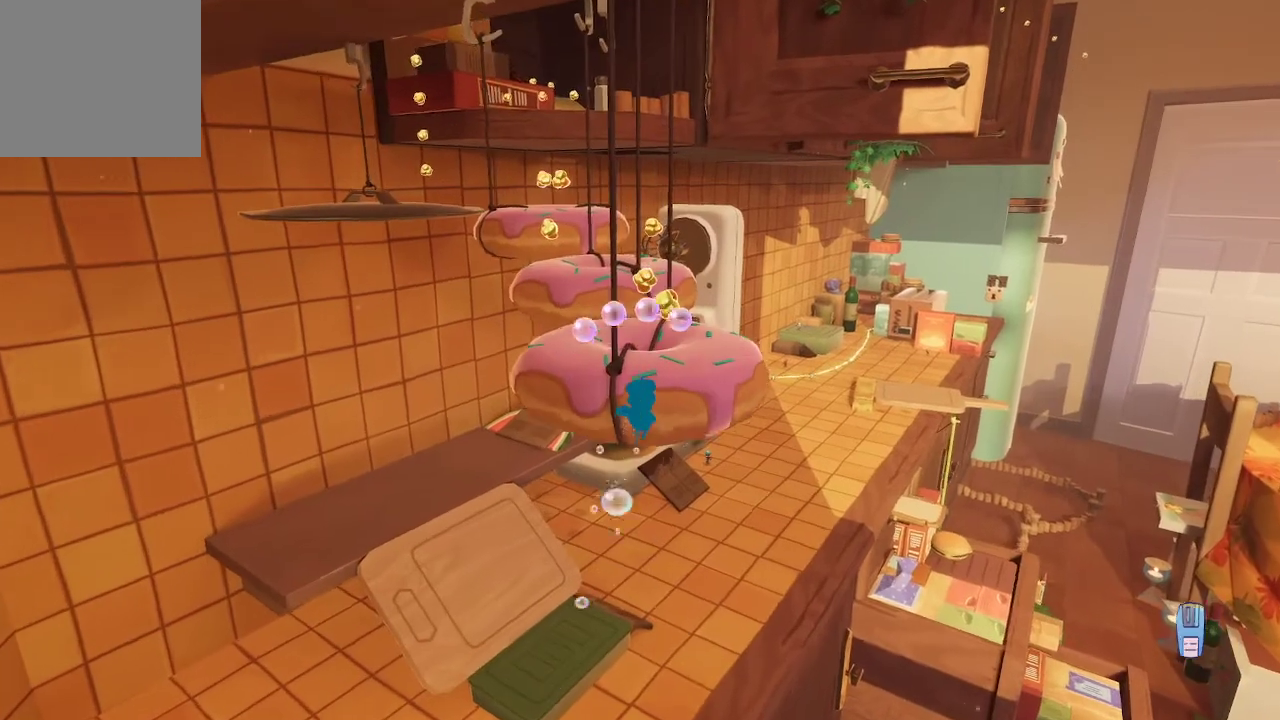
{"buttons": ["A"], "left_stick": "down", "right_stick": "center", "events": [[267, "left_stick", "down"]]}
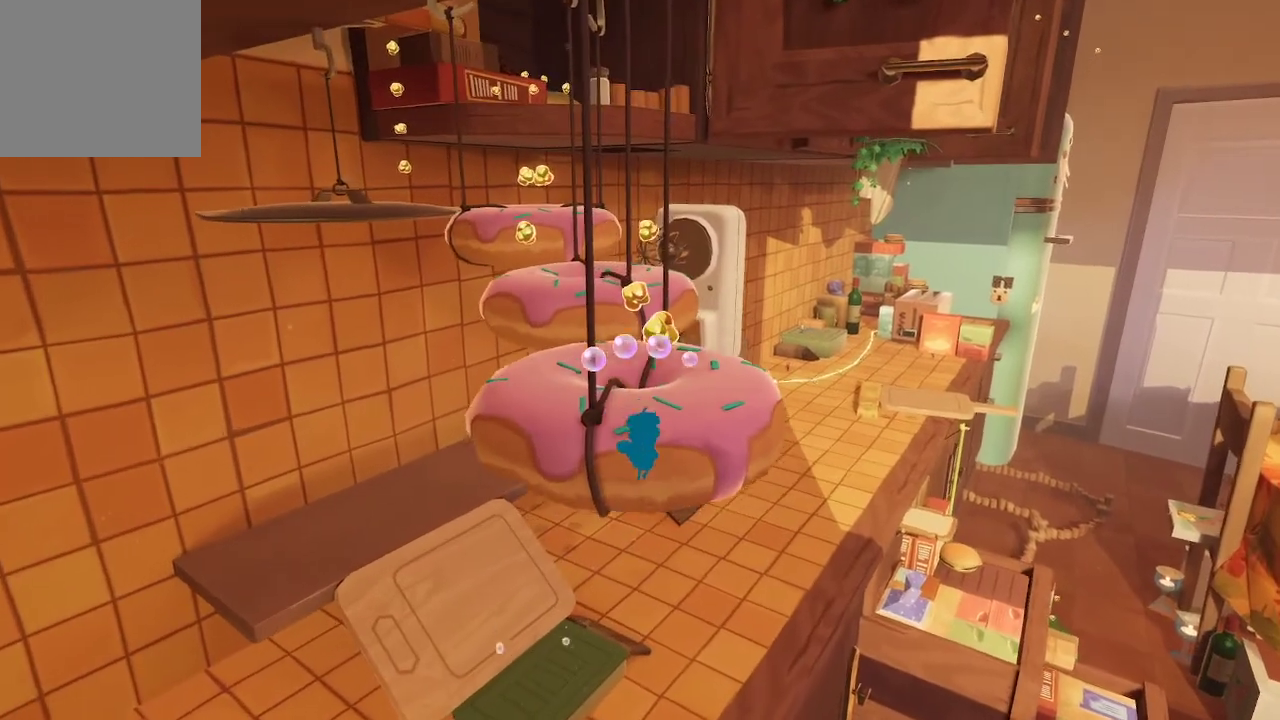
{"buttons": ["A"], "left_stick": "down", "right_stick": "center", "events": []}
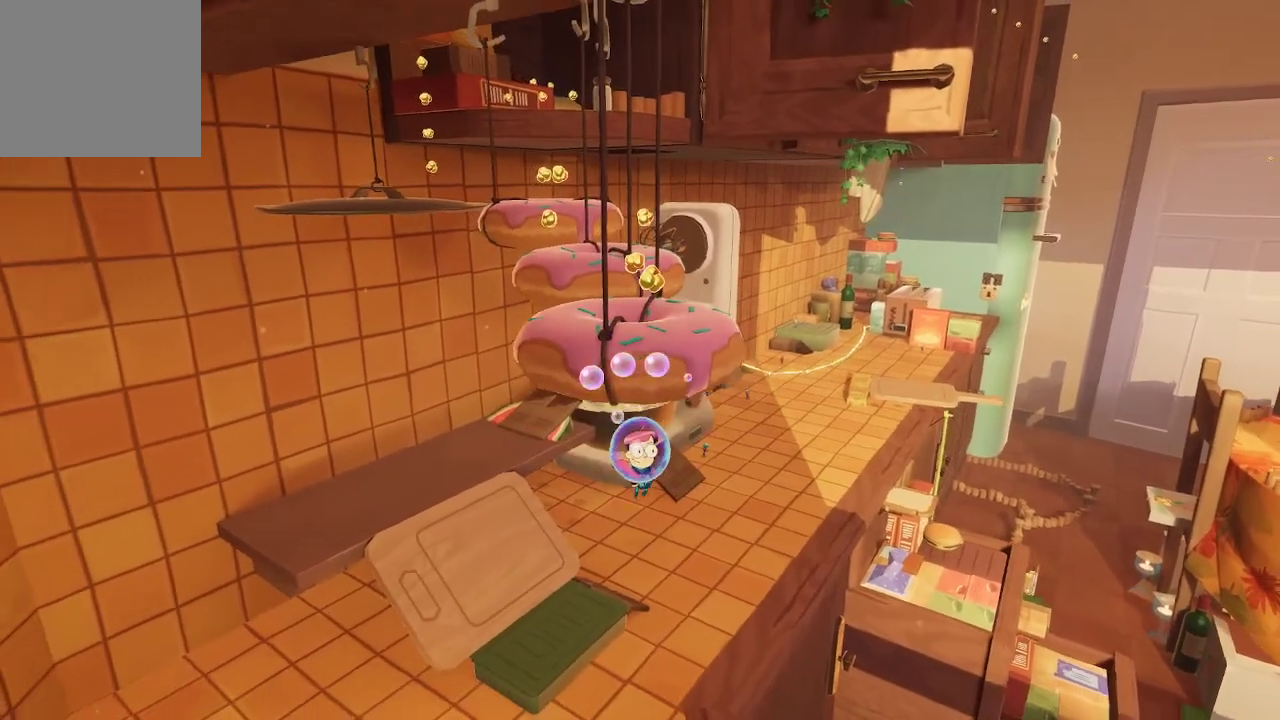
{"buttons": ["A"], "left_stick": "down", "right_stick": "center", "events": []}
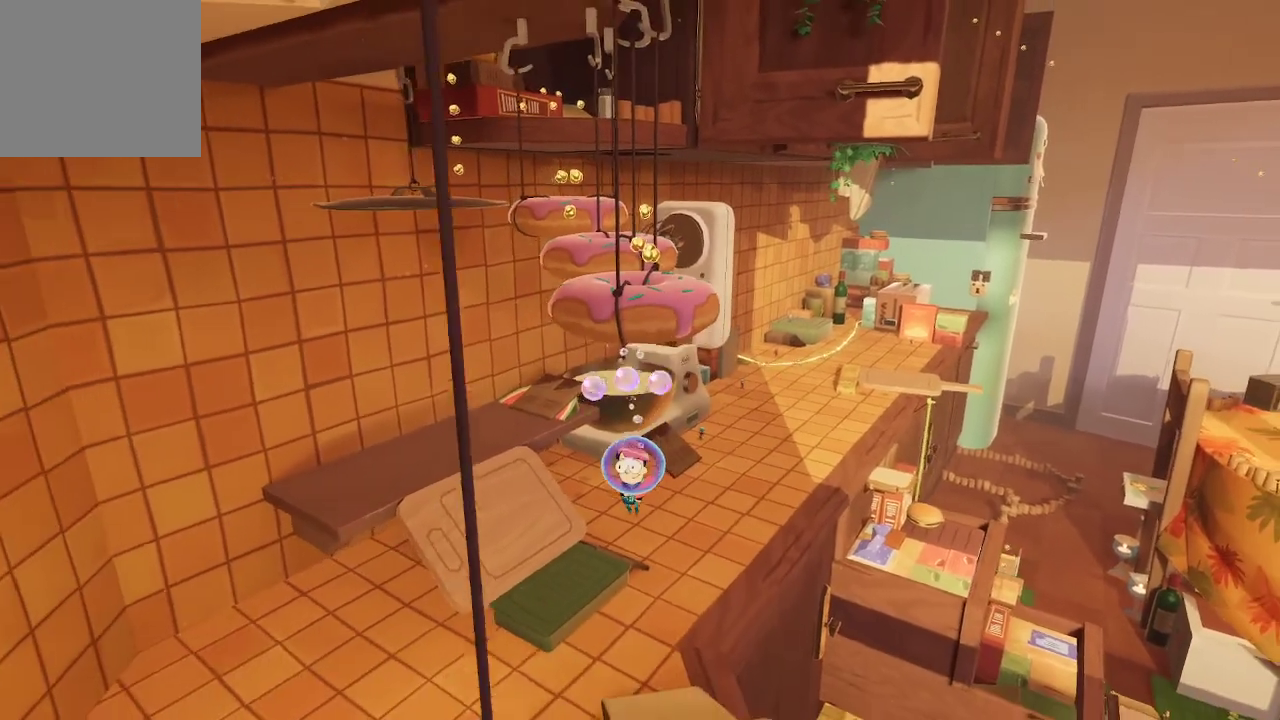
{"buttons": ["A"], "left_stick": "down", "right_stick": "center", "events": []}